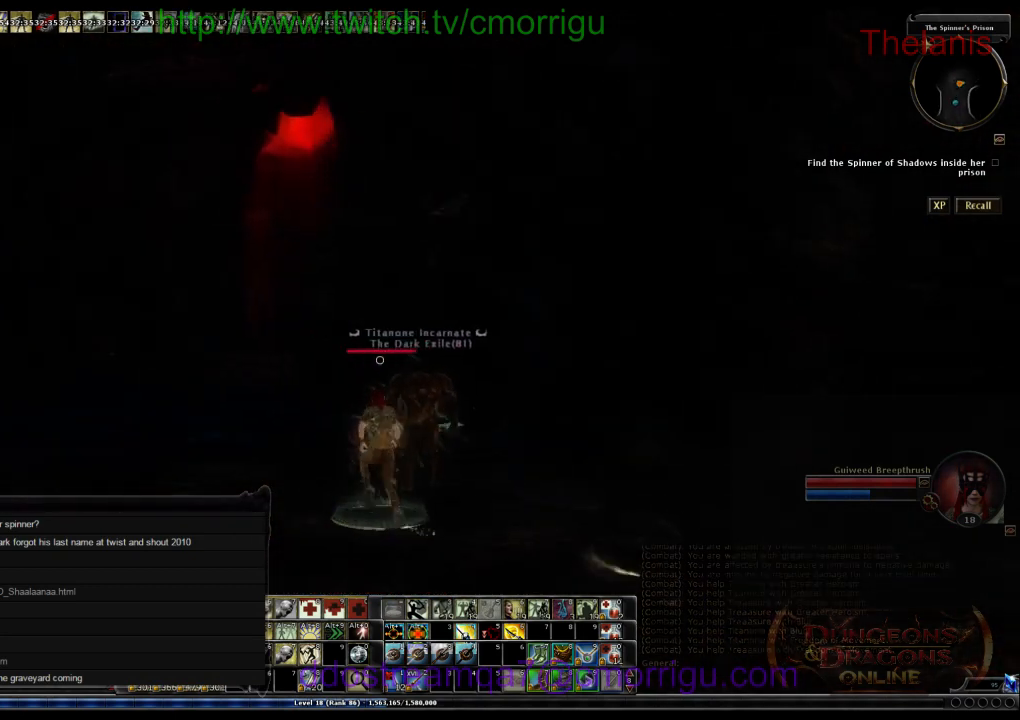
Gameplay with keyboard; each line is a JSON object with the keys held at the frame after it. "events" lists presses ("down") and releases ("up") of ".", "/", "0", "1", "2", "3", "4", "5", "6", "7", "8", "9", "a", "b", "backslash", "backspace", "c", "caps_lock", "comma", "ctrl_l", "ctrl_r", "d", "e", "equals", "escape", "f", "f1", "f10", "f11", "f12", "f2", "f3", "f4", "f5", "f6", "f7", "f8", "f9", "g", "h", "i", "j", "k", "l", "lbracket", "m", "minus", "n", "o", "p", "q", "quote", "r", "rbracket", "return", "s", "semicolon", "shift_l", "shift_r", "space", "t", "tab", "tilde", "u", "v", "w", "x", "y" and "z" between this image and that frame as [ms after this image, input, new state], when the widget could be followed in between. No other keys are recorded. Mouse input is not recorded.
{"keys": ["a", "w"], "events": [[333, "a", "down"]]}
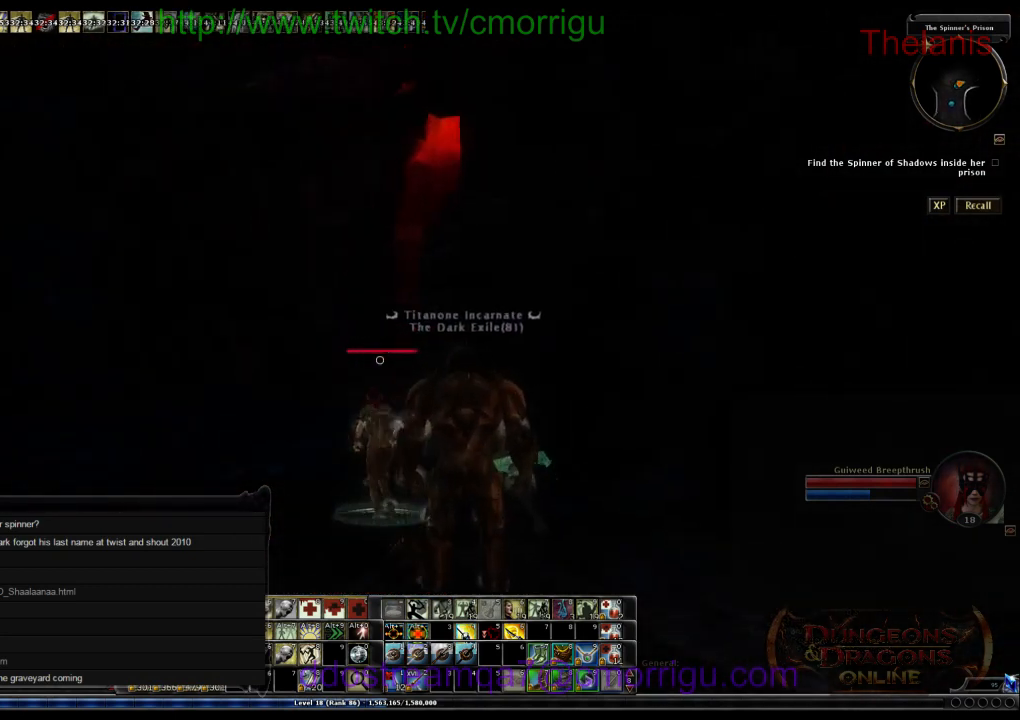
{"keys": ["w"], "events": [[366, "a", "up"]]}
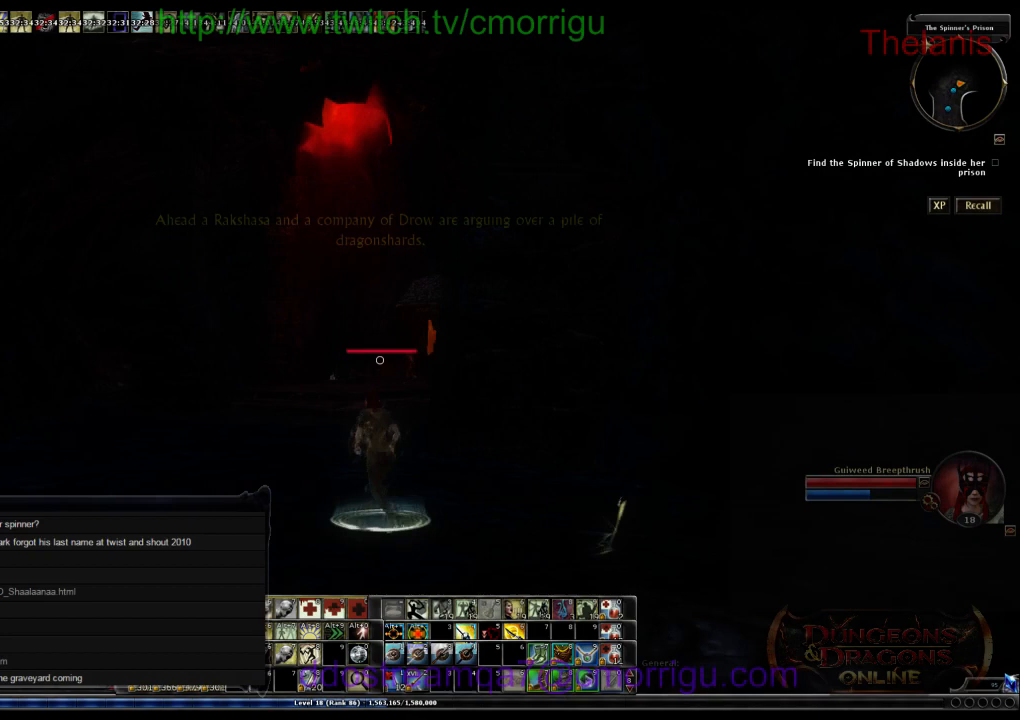
{"keys": ["w"], "events": []}
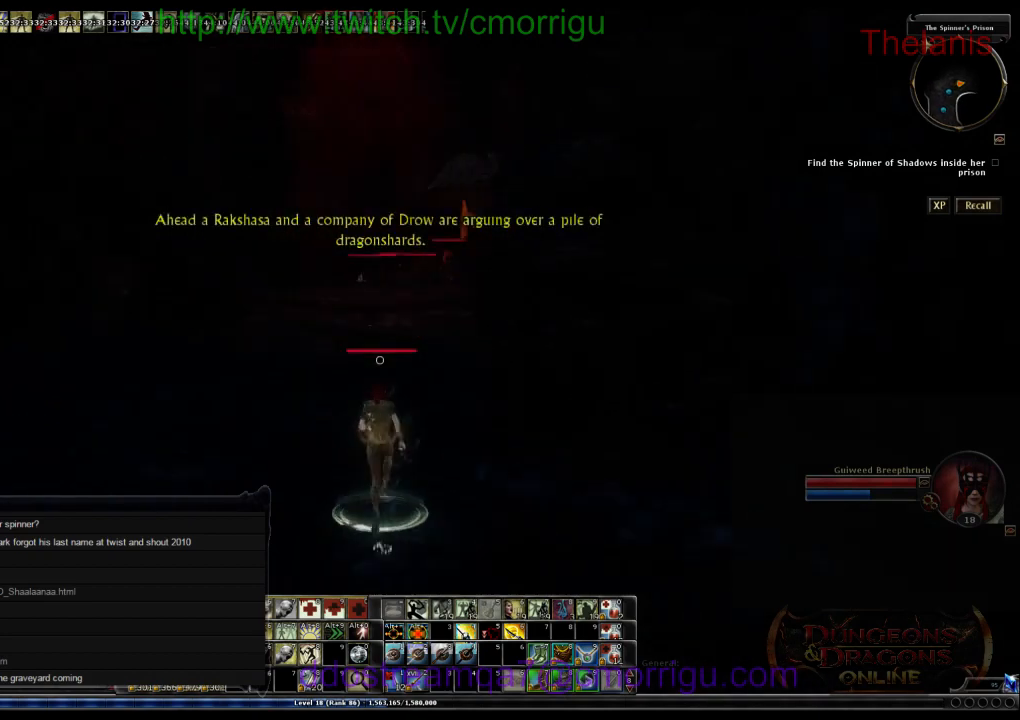
{"keys": [], "events": [[233, "w", "up"]]}
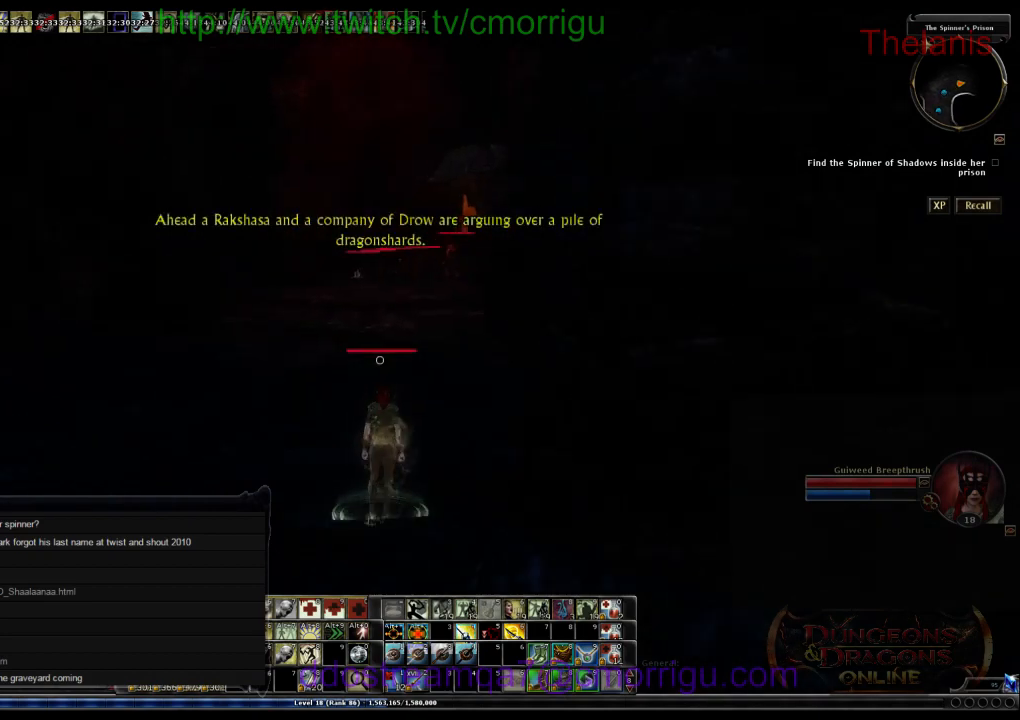
{"keys": [], "events": []}
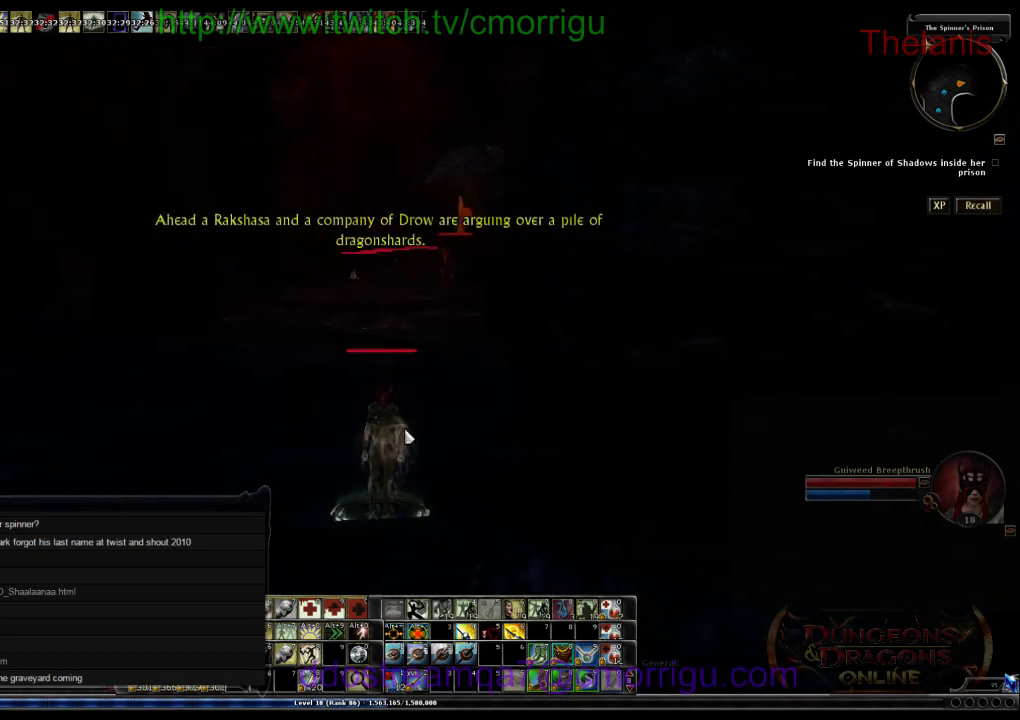
{"keys": [], "events": []}
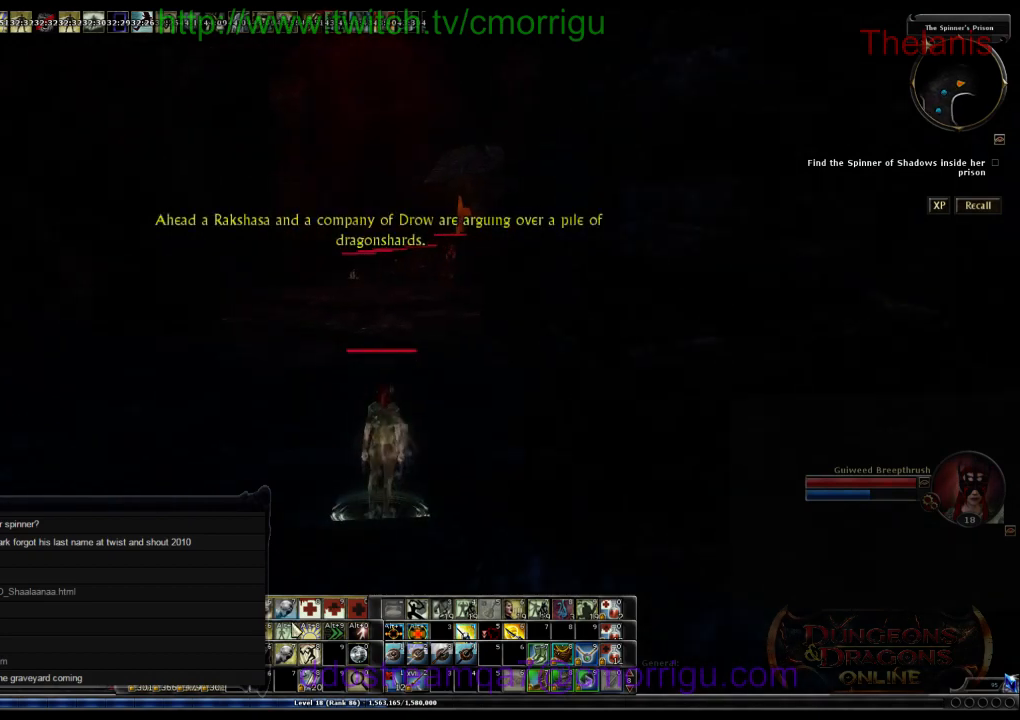
{"keys": [], "events": []}
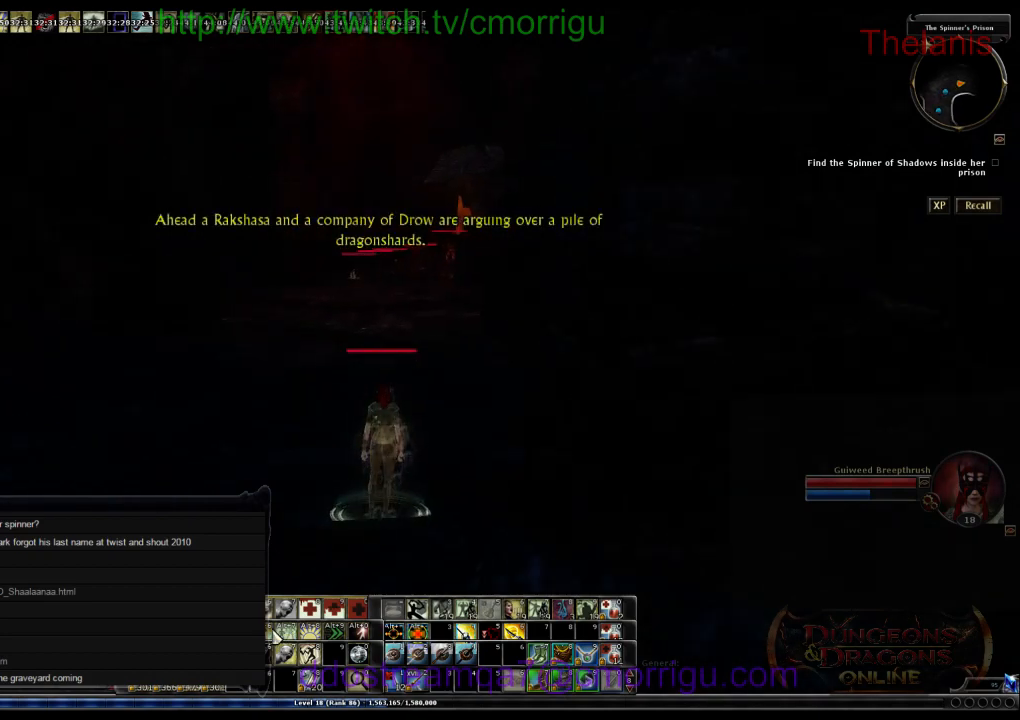
{"keys": [], "events": []}
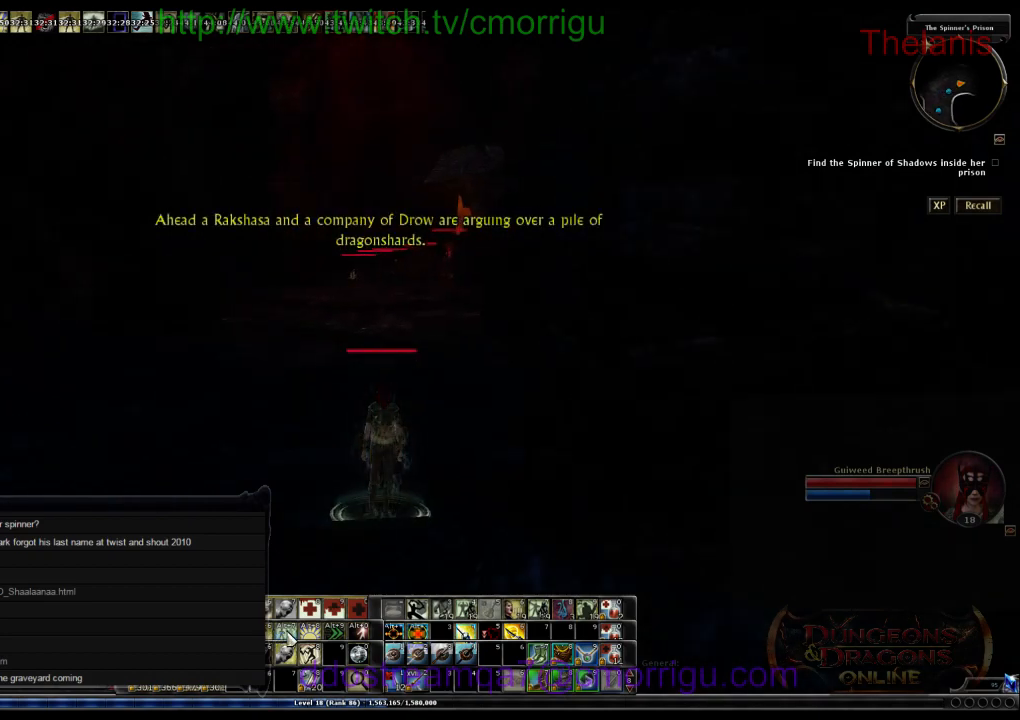
{"keys": [], "events": []}
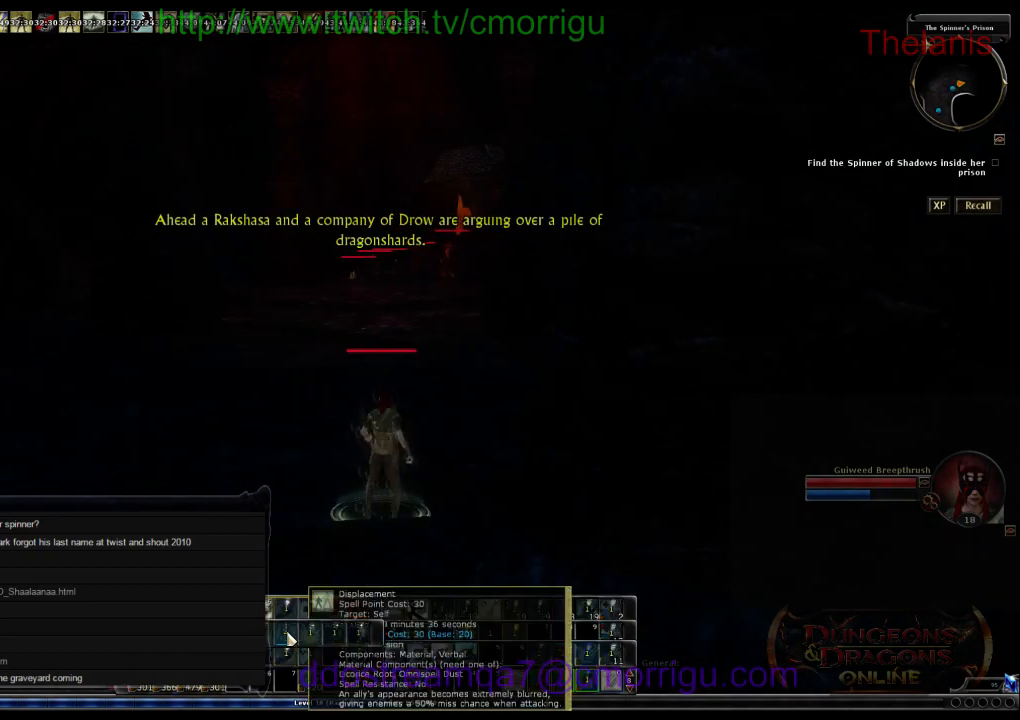
{"keys": [], "events": []}
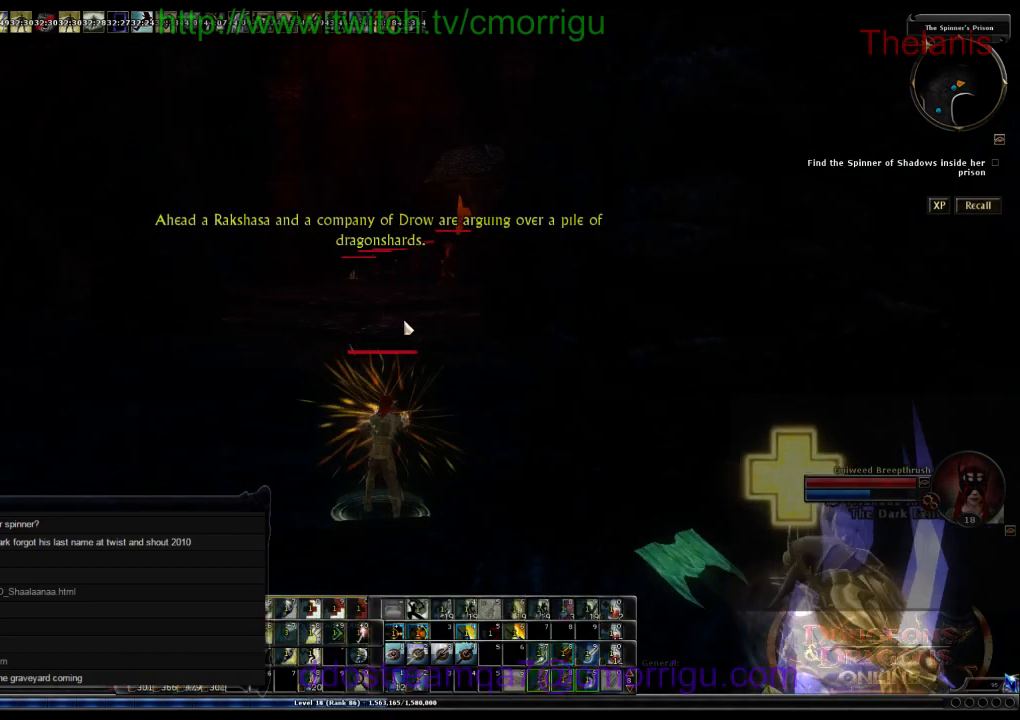
{"keys": [], "events": []}
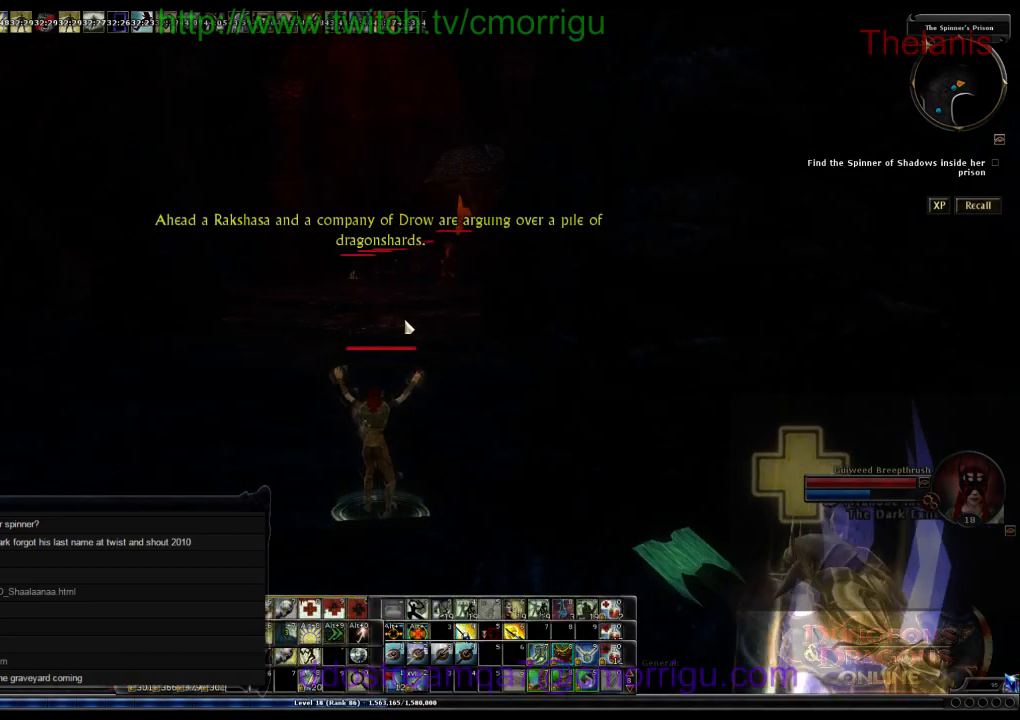
{"keys": [], "events": []}
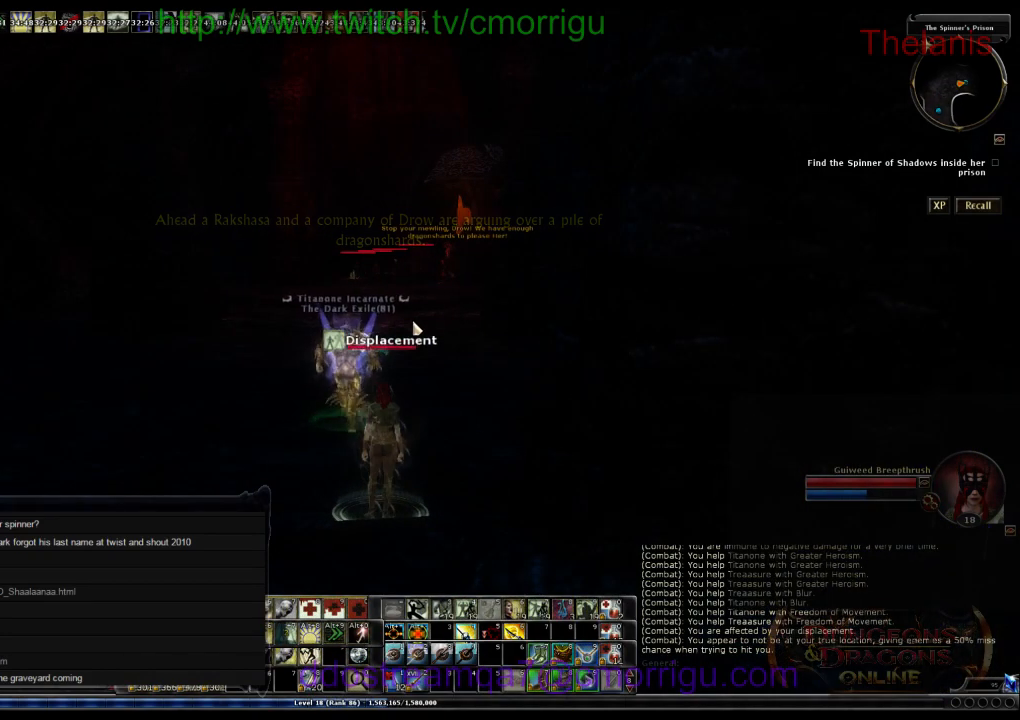
{"keys": ["a", "w"], "events": [[433, "a", "down"], [466, "w", "down"]]}
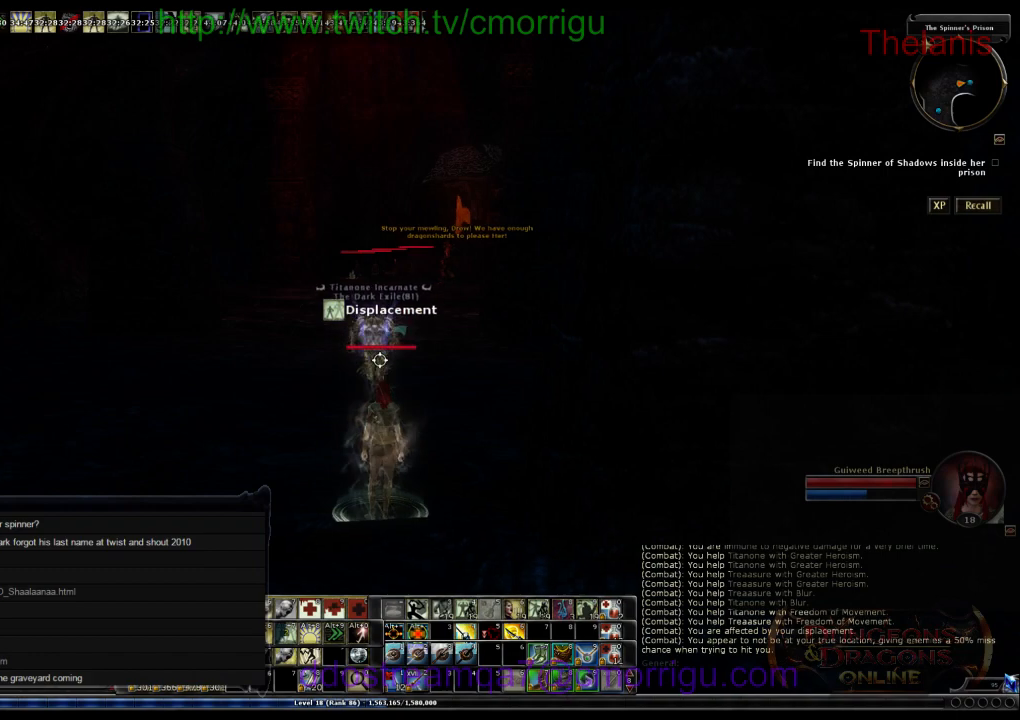
{"keys": ["w"], "events": [[66, "a", "up"]]}
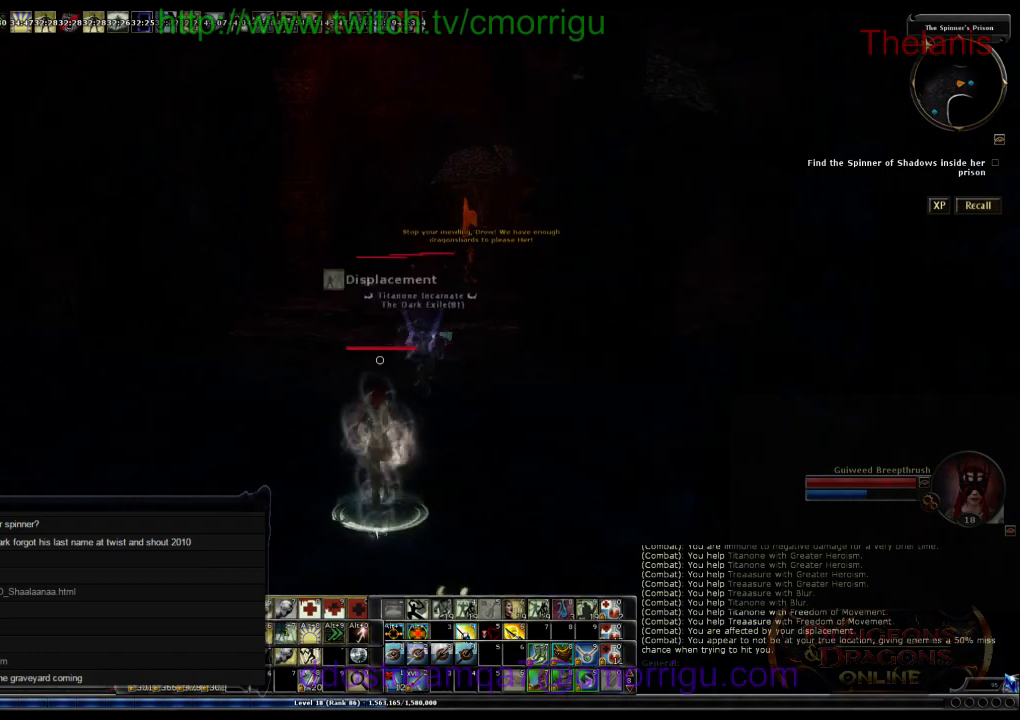
{"keys": ["w"], "events": []}
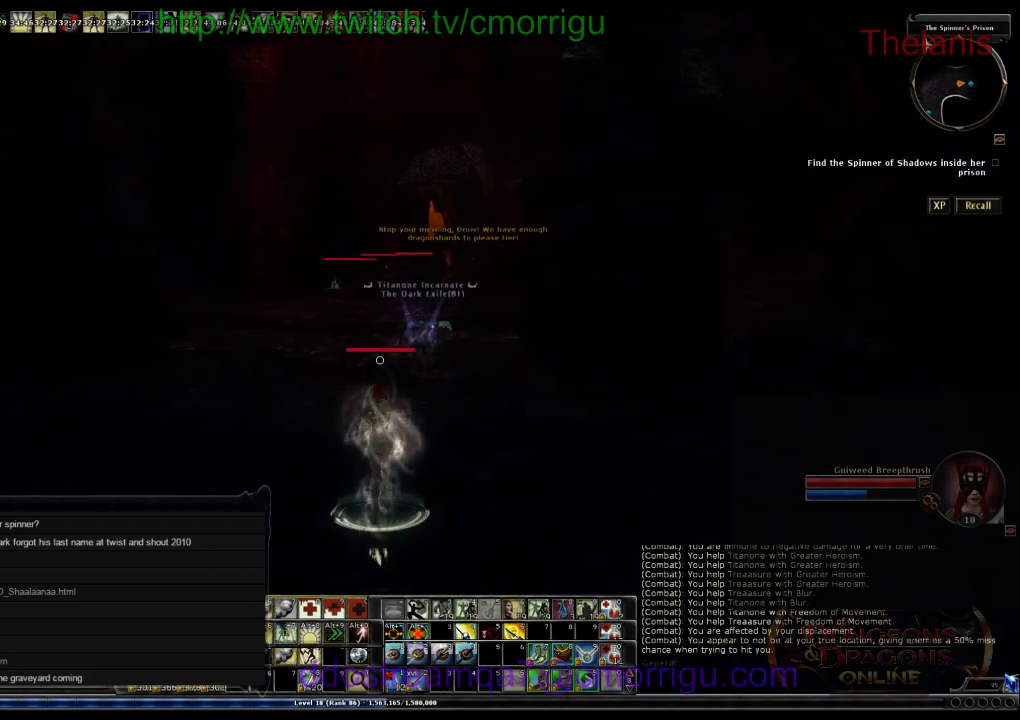
{"keys": ["w"], "events": []}
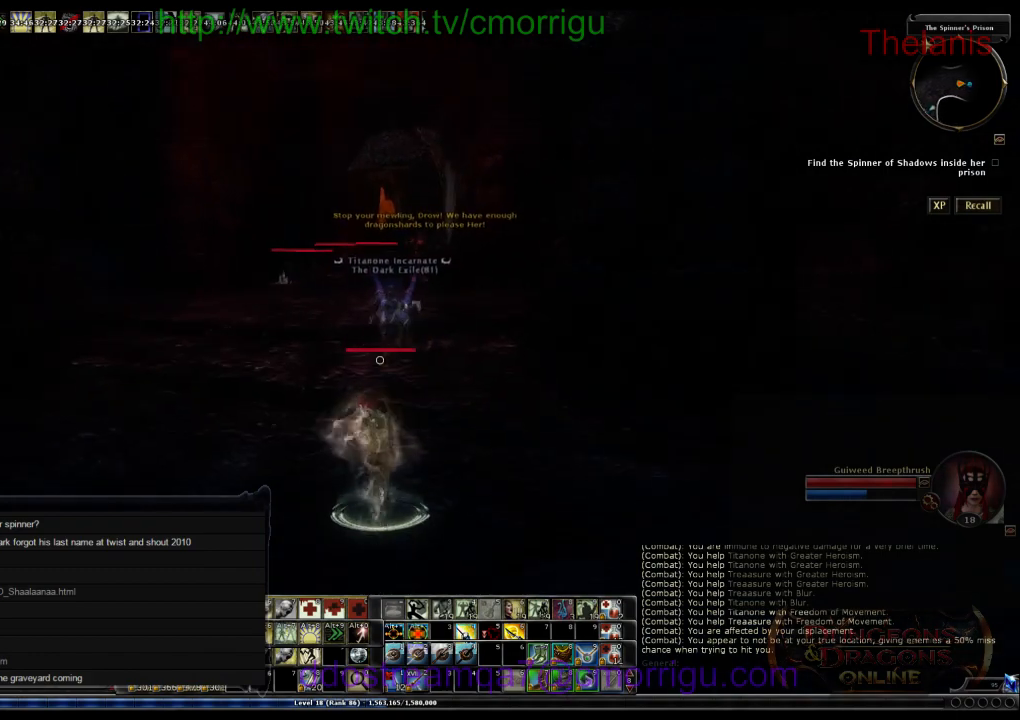
{"keys": ["w"], "events": []}
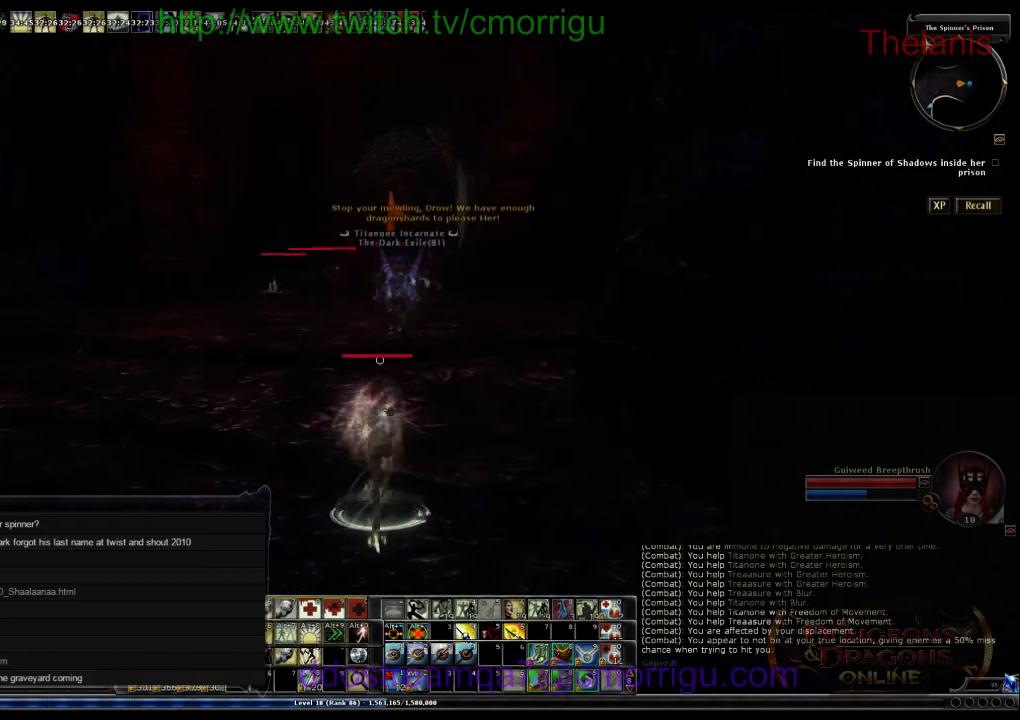
{"keys": ["d", "w"], "events": [[500, "d", "down"]]}
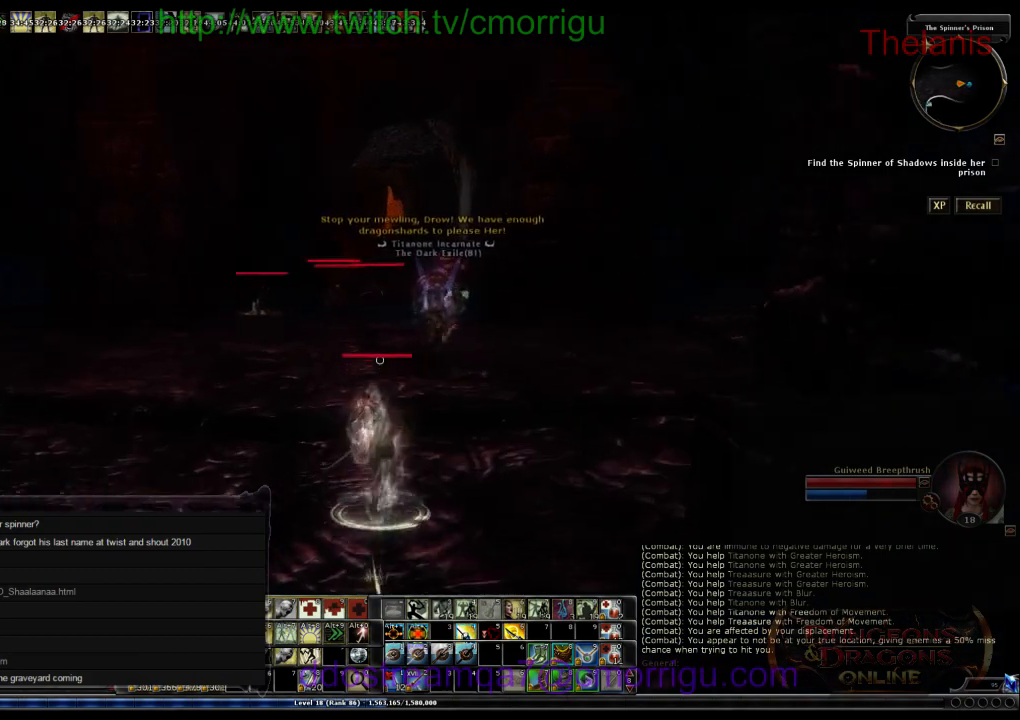
{"keys": ["w"], "events": [[266, "d", "up"]]}
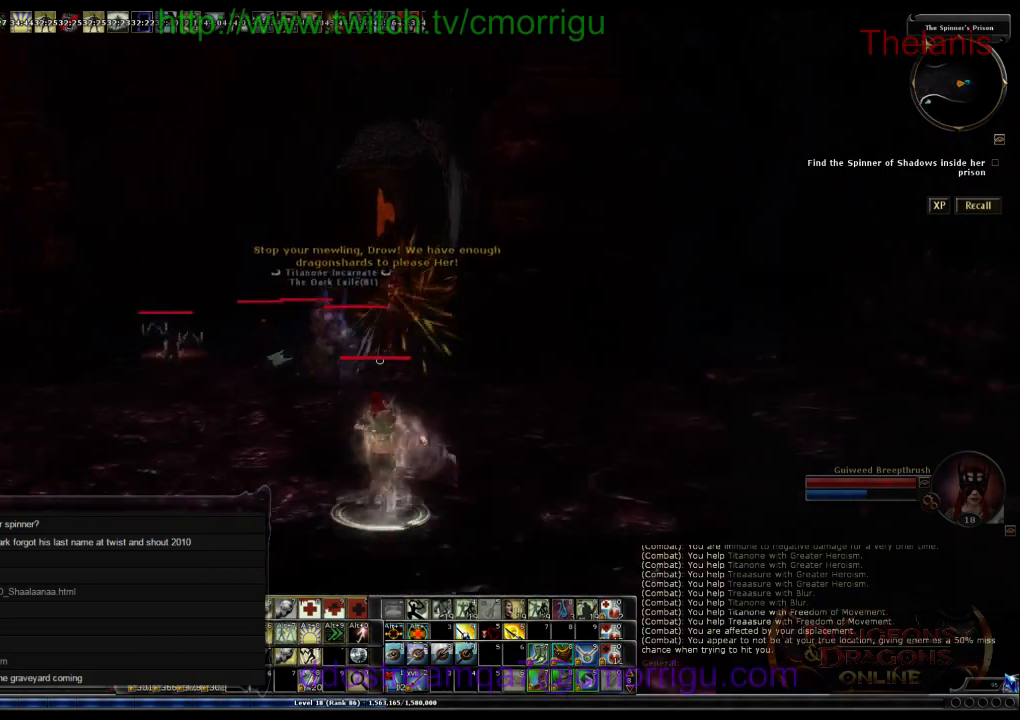
{"keys": [], "events": [[233, "w", "up"]]}
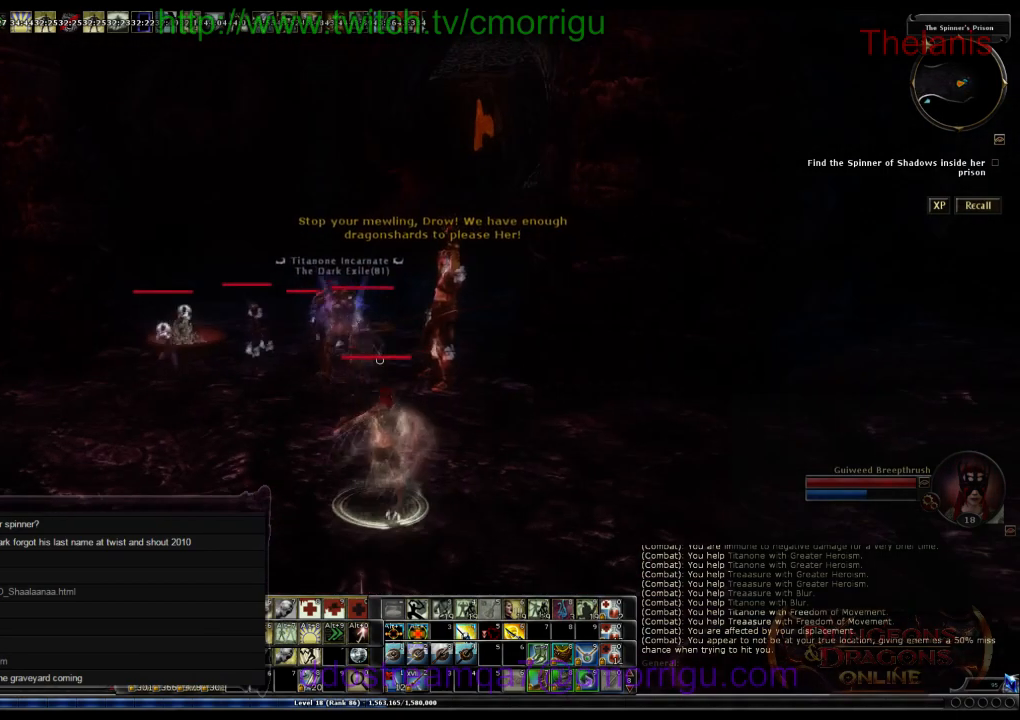
{"keys": ["w"], "events": [[33, "d", "down"], [66, "w", "down"], [266, "d", "up"]]}
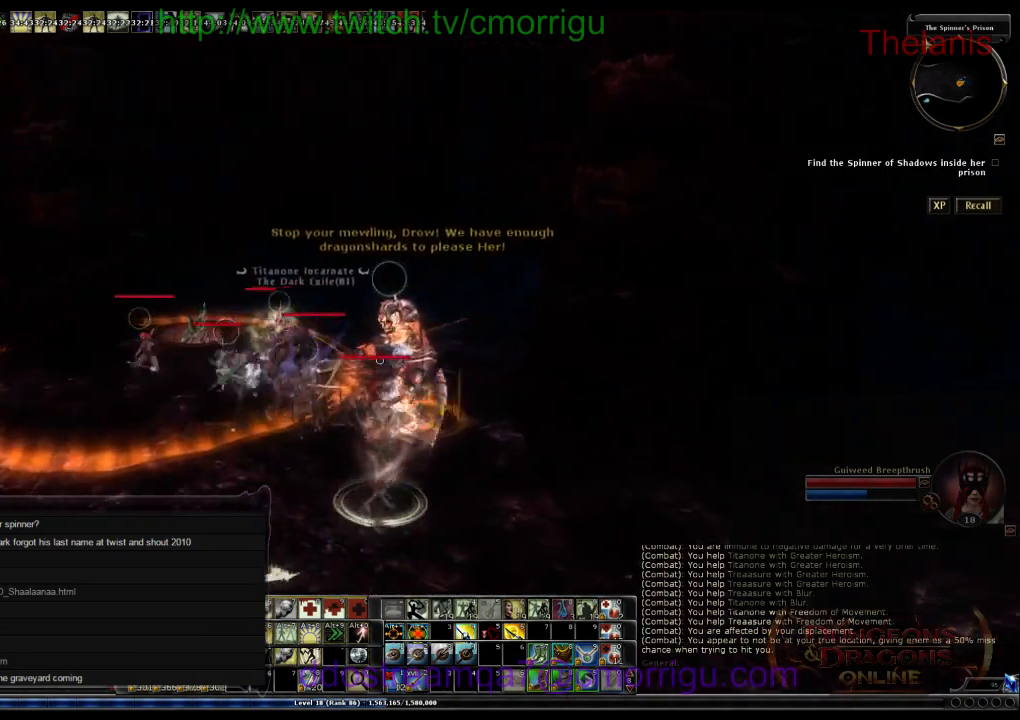
{"keys": [], "events": [[66, "w", "up"], [166, "a", "down"], [266, "w", "down"], [333, "w", "up"], [366, "a", "up"]]}
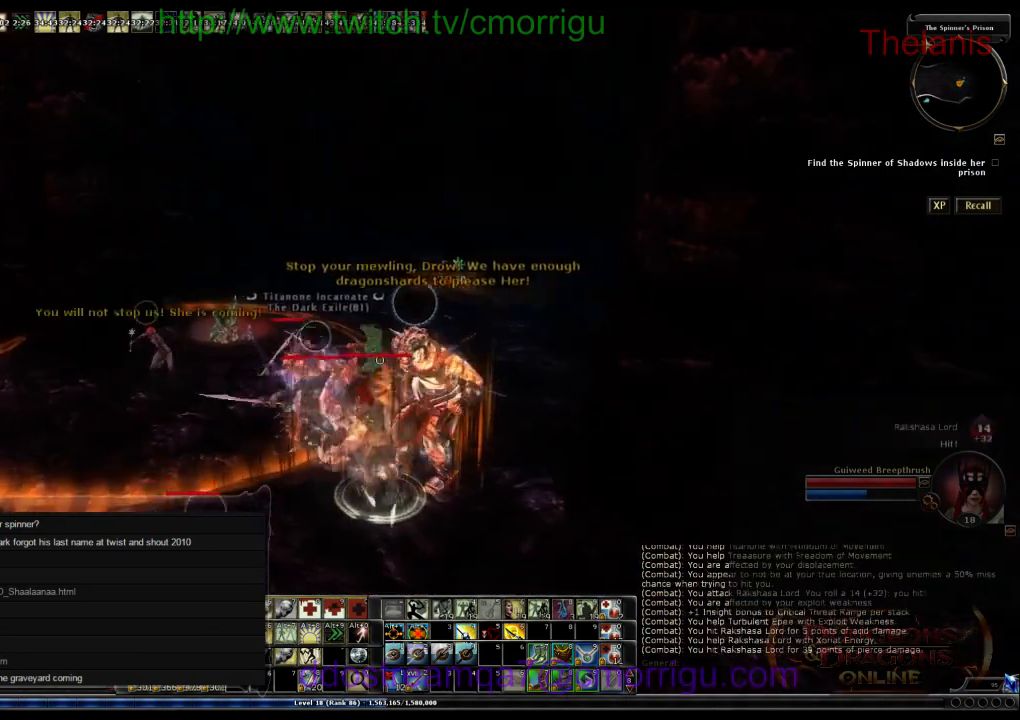
{"keys": ["a"], "events": [[433, "a", "down"]]}
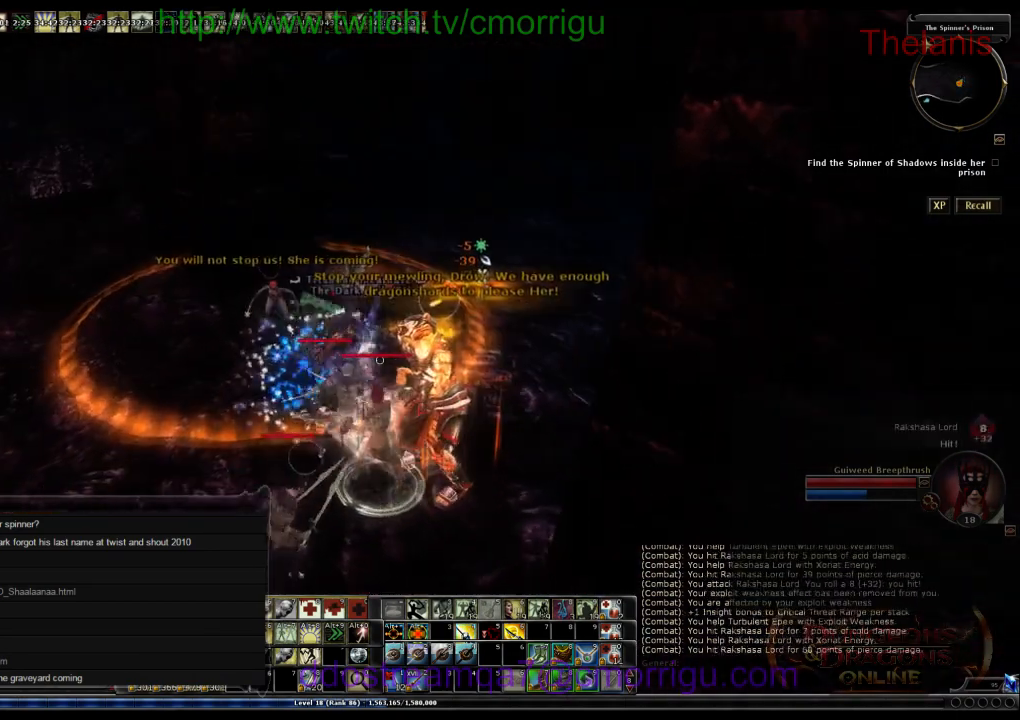
{"keys": ["a"], "events": []}
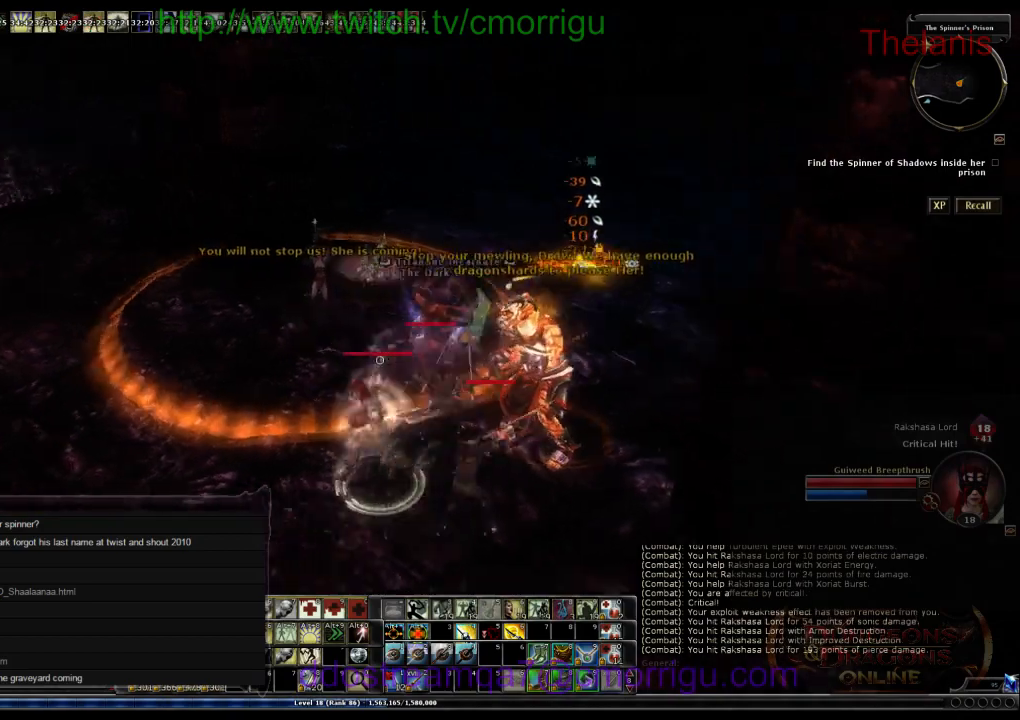
{"keys": ["w"], "events": [[166, "a", "up"], [366, "w", "down"]]}
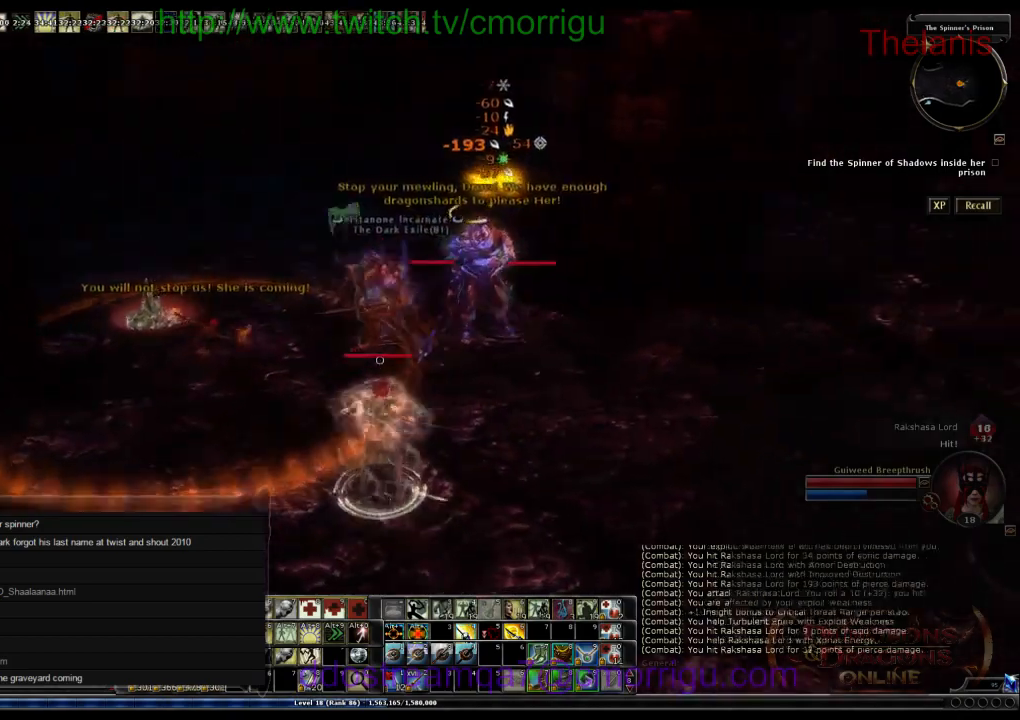
{"keys": [], "events": [[133, "w", "up"]]}
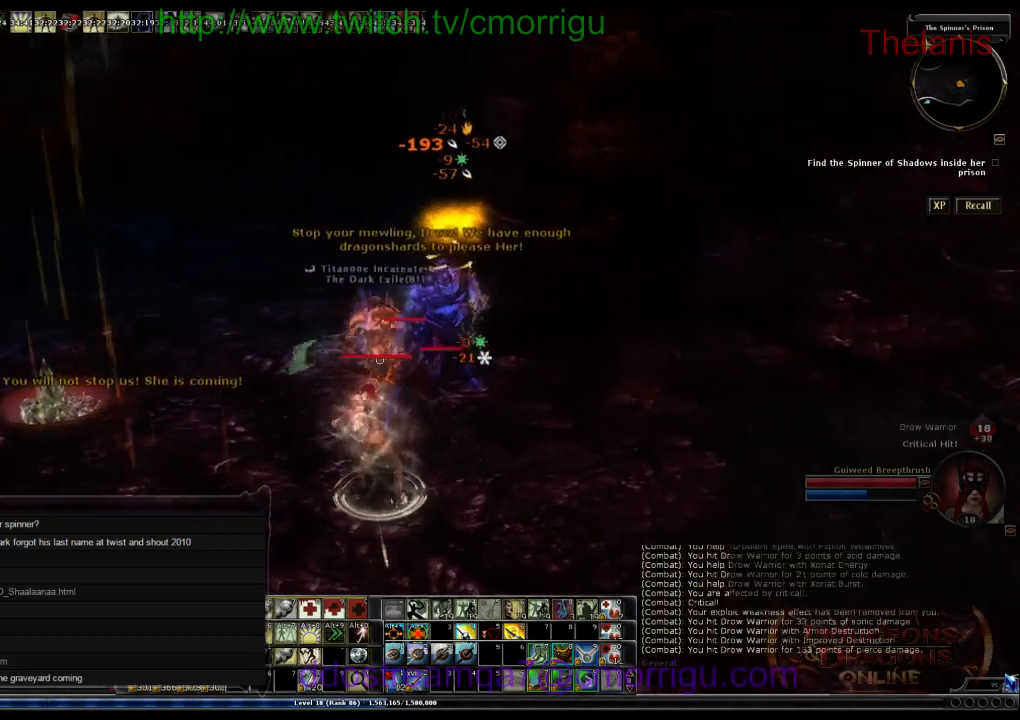
{"keys": [], "events": []}
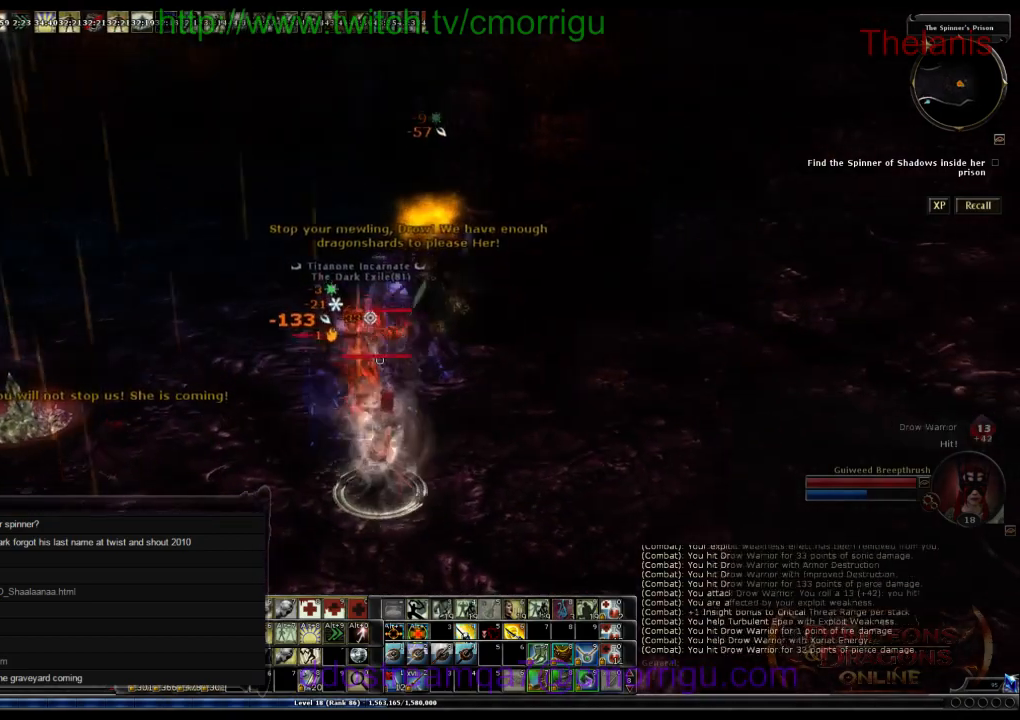
{"keys": [], "events": [[200, "d", "down"], [333, "d", "up"]]}
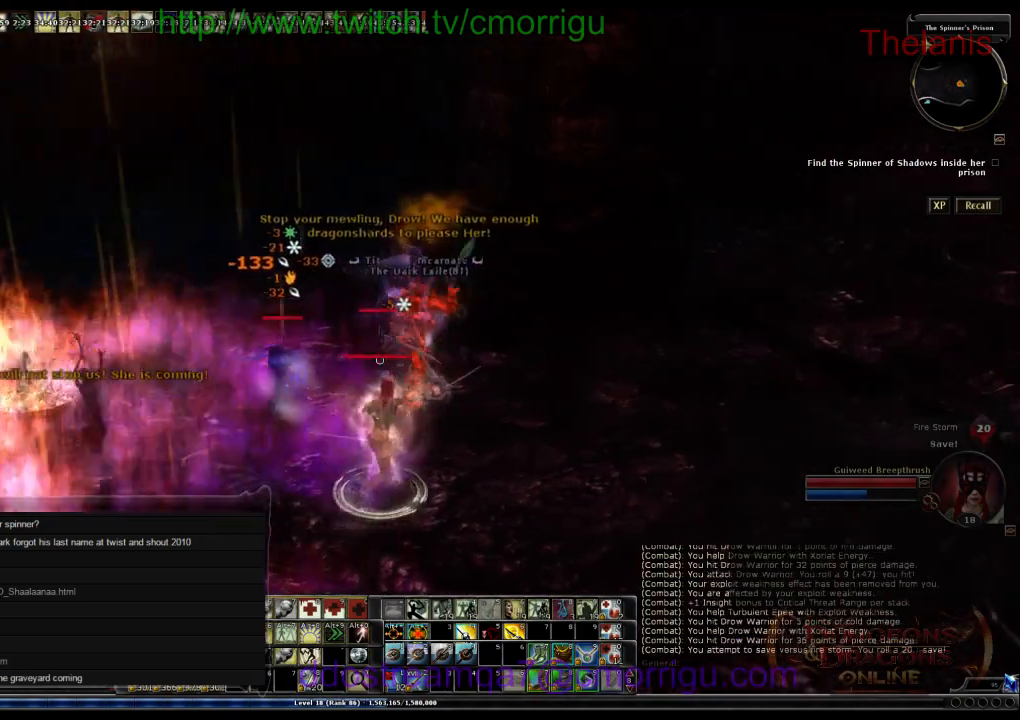
{"keys": []}